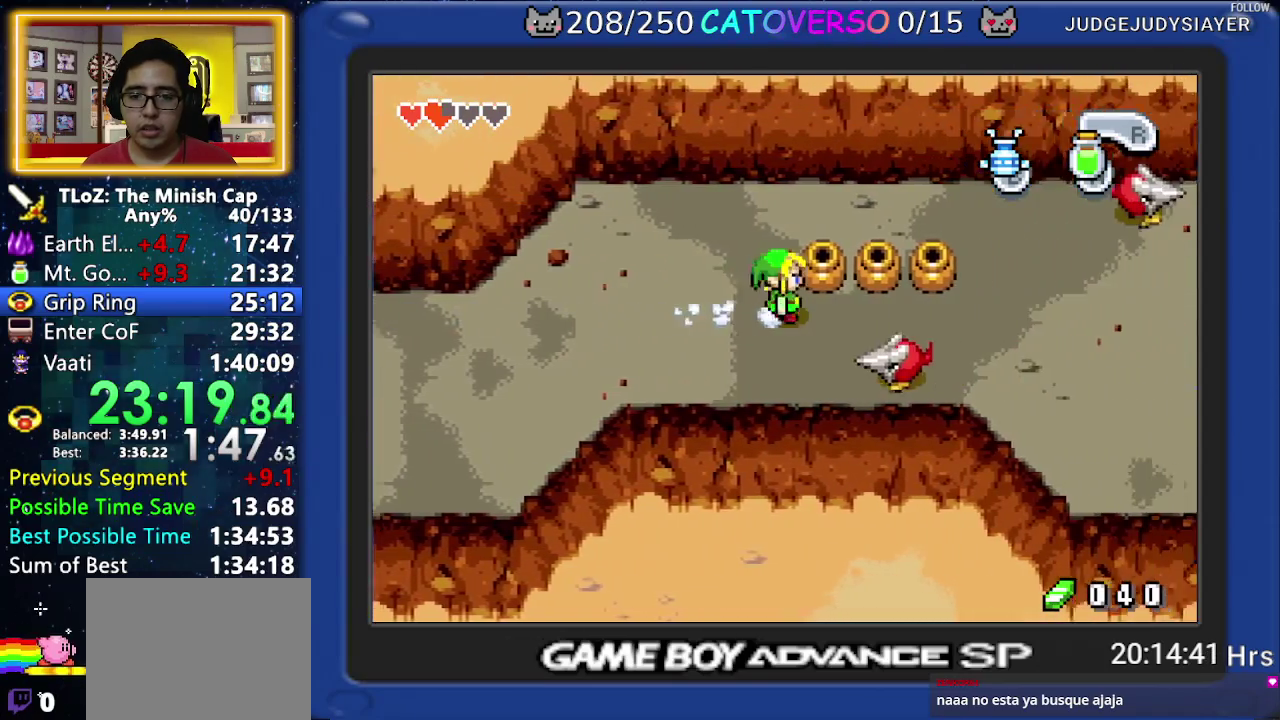
Gameplay with a controller (Nintendo layout); each line is a JSON object with the inputs held at the frame after it. "events" lists button and stick changes between this image and that frame as [ms after this image, input, new state], when the widget could be followed in between. Not read: HOME L3 R3.
{"buttons": ["DPAD_RIGHT"], "events": [[50, "R1", "down"], [133, "R1", "up"], [200, "R1", "down"], [350, "R1", "up"]]}
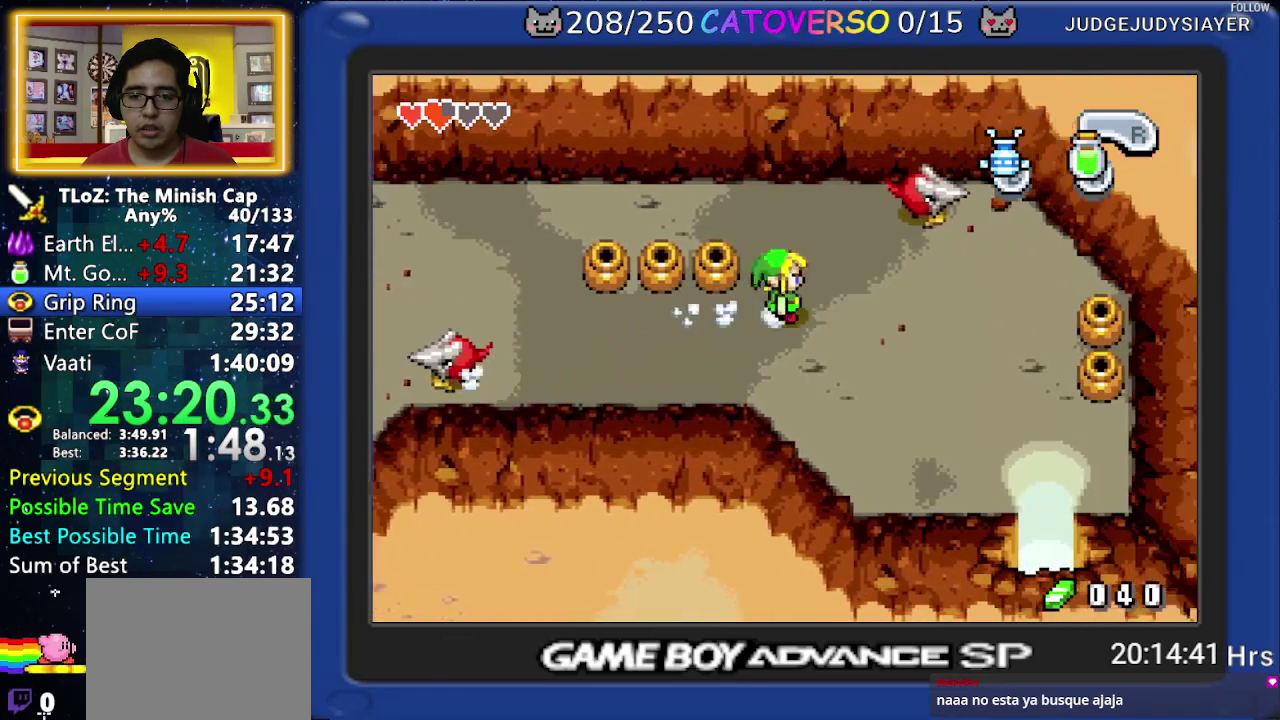
{"buttons": ["DPAD_RIGHT"], "events": [[50, "R1", "down"], [117, "R1", "up"], [183, "R1", "down"], [317, "R1", "up"]]}
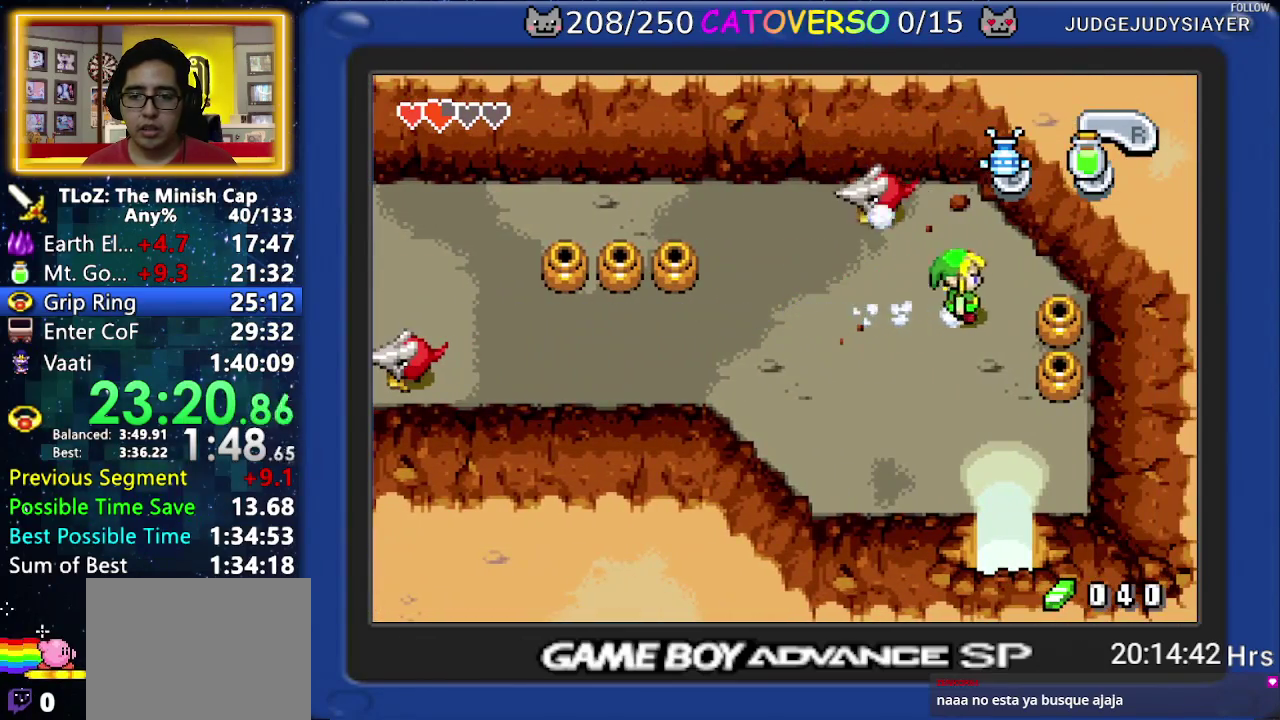
{"buttons": ["DPAD_DOWN"], "events": [[17, "DPAD_DOWN", "down"], [100, "DPAD_RIGHT", "up"], [133, "R1", "down"], [450, "R1", "up"]]}
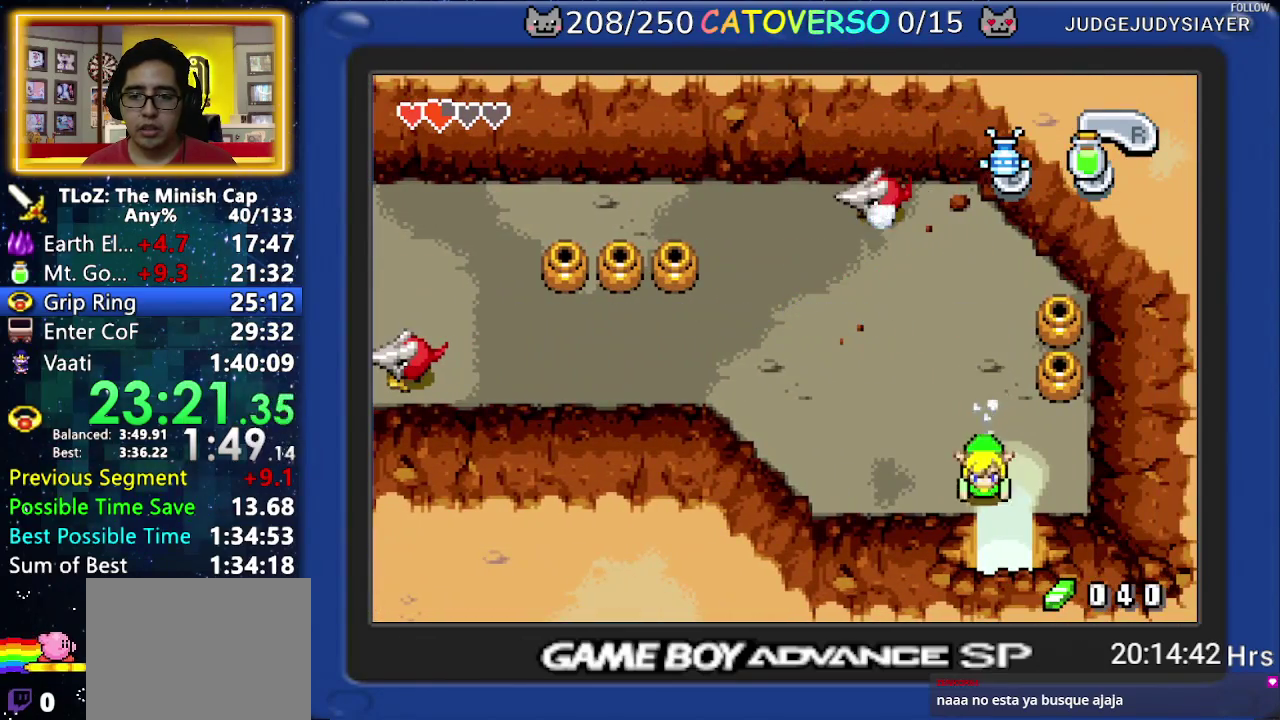
{"buttons": ["DPAD_DOWN"], "events": []}
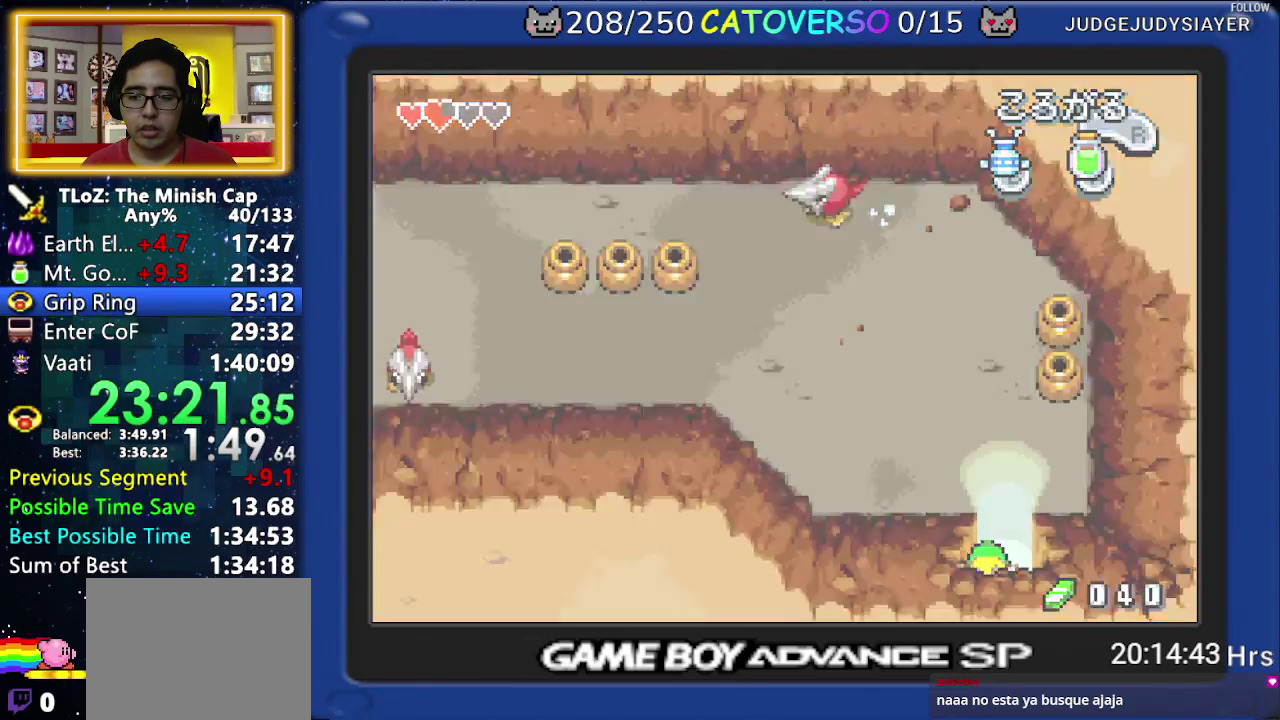
{"buttons": ["DPAD_DOWN"], "events": []}
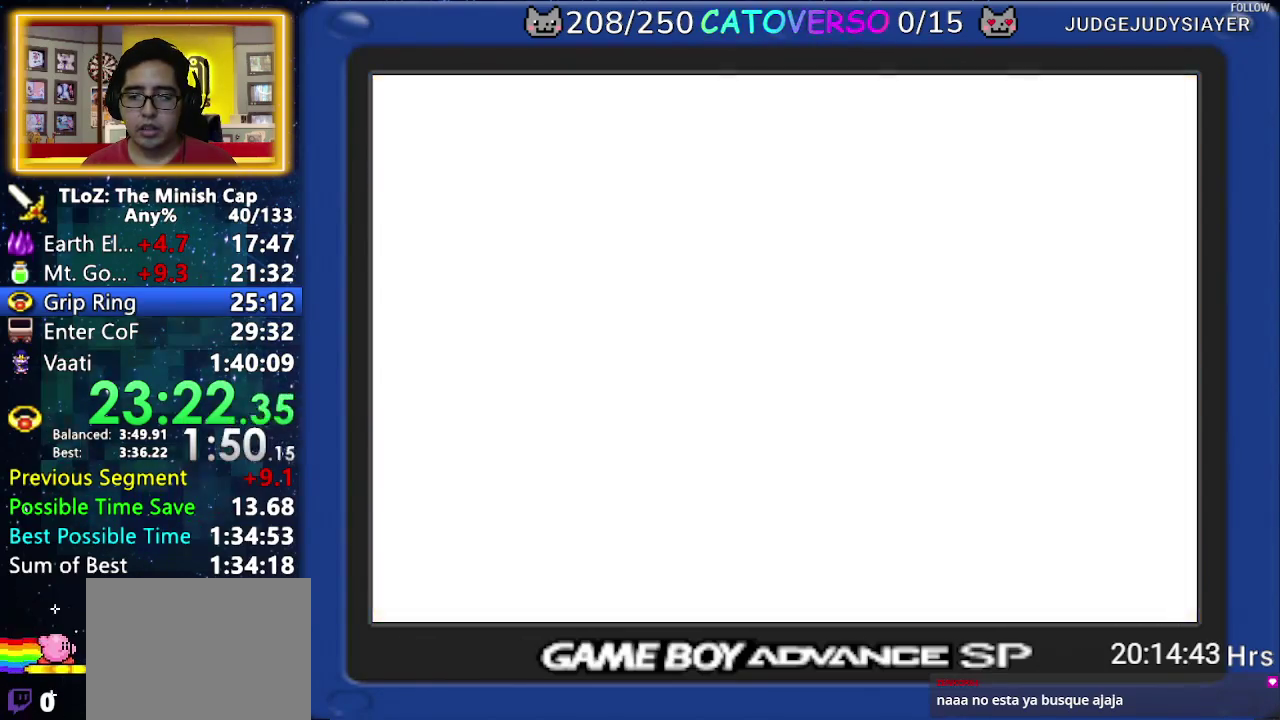
{"buttons": ["R1", "DPAD_DOWN"], "events": [[367, "R1", "down"]]}
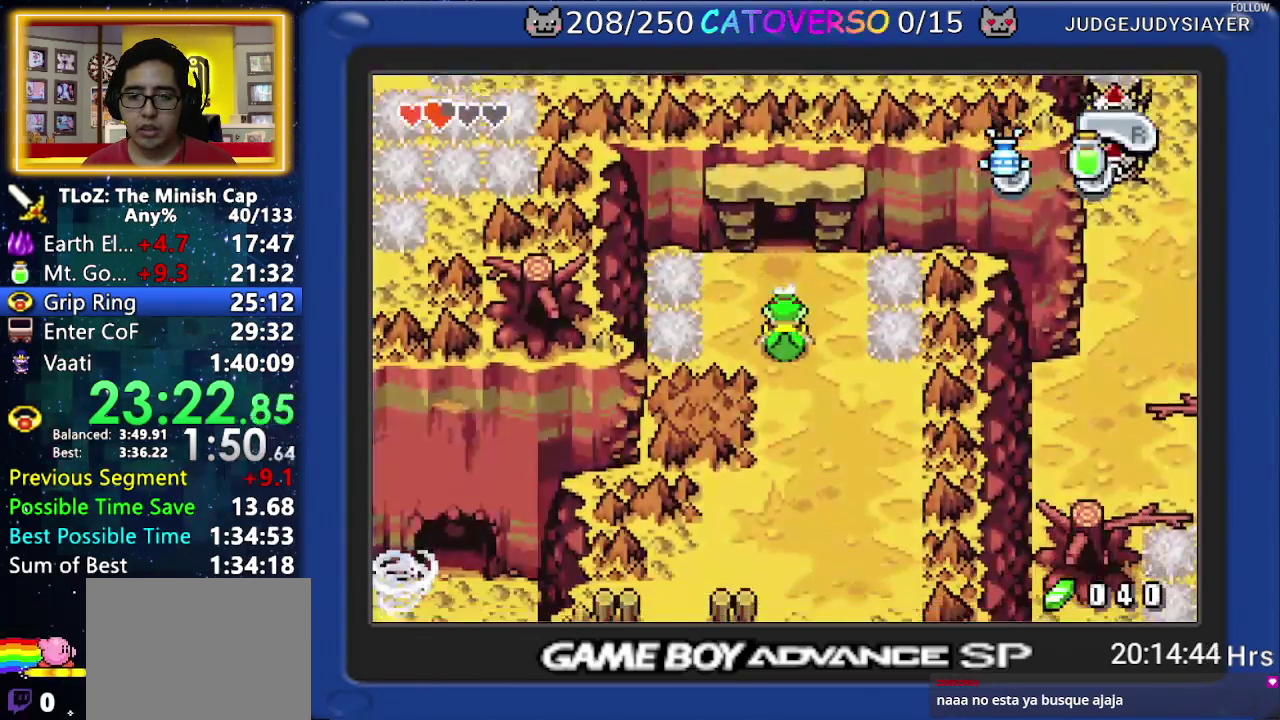
{"buttons": ["DPAD_DOWN", "DPAD_LEFT"], "events": [[50, "DPAD_LEFT", "down"], [67, "R1", "up"]]}
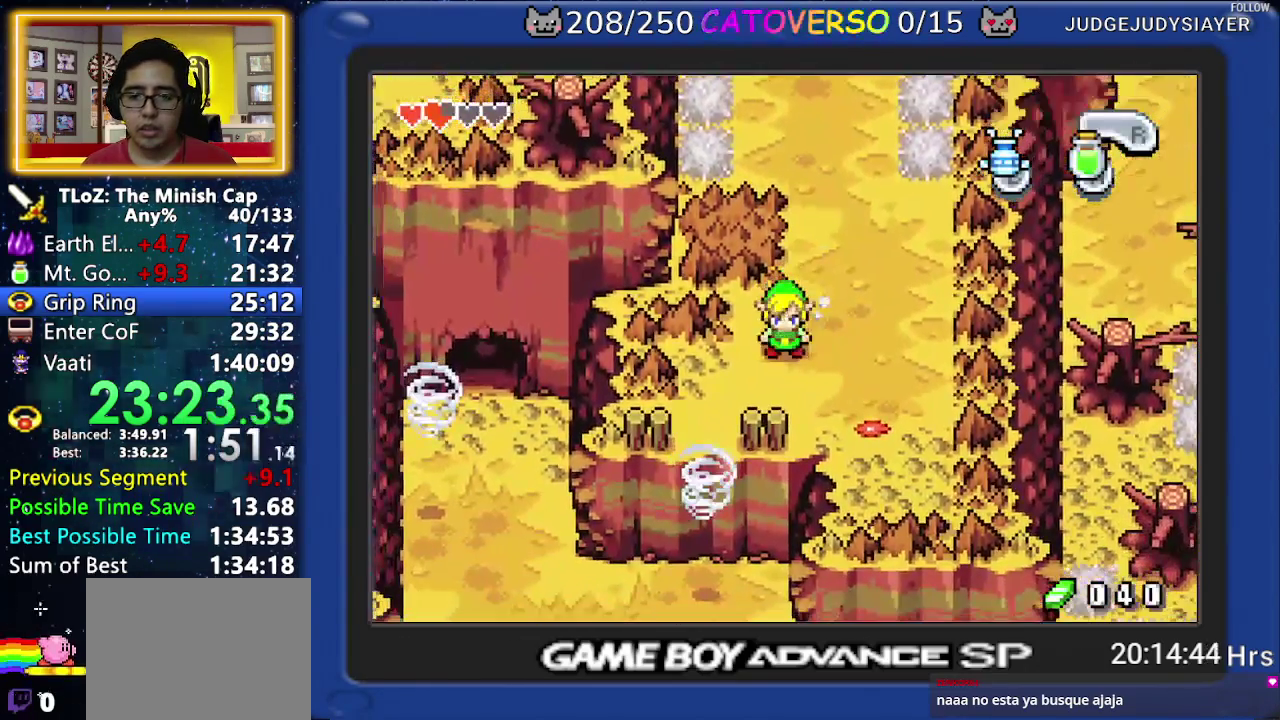
{"buttons": ["B", "DPAD_DOWN", "DPAD_LEFT"], "events": [[267, "B", "down"], [300, "DPAD_DOWN", "up"], [350, "DPAD_LEFT", "up"], [450, "DPAD_DOWN", "down"], [467, "DPAD_LEFT", "down"]]}
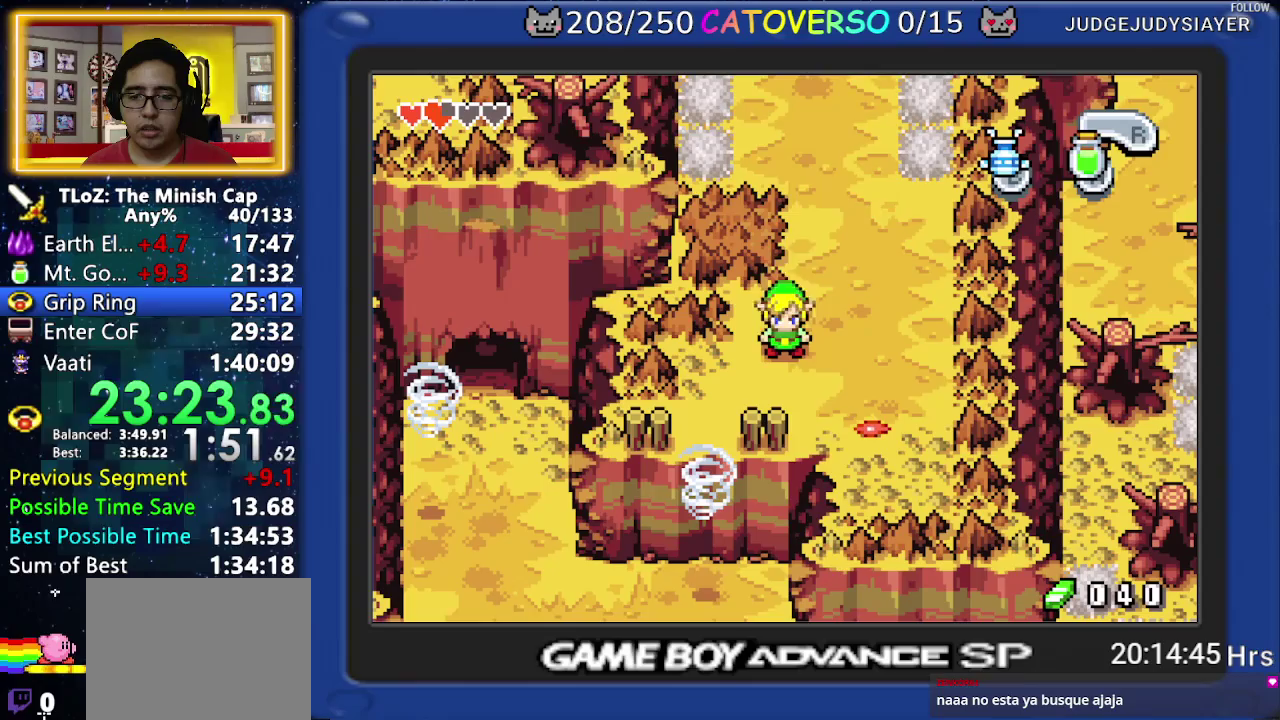
{"buttons": ["B"], "events": [[17, "DPAD_DOWN", "up"], [67, "DPAD_LEFT", "up"], [117, "DPAD_DOWN", "down"], [183, "DPAD_RIGHT", "down"], [217, "DPAD_DOWN", "up"], [383, "DPAD_DOWN", "down"], [450, "DPAD_DOWN", "up"], [483, "DPAD_RIGHT", "up"]]}
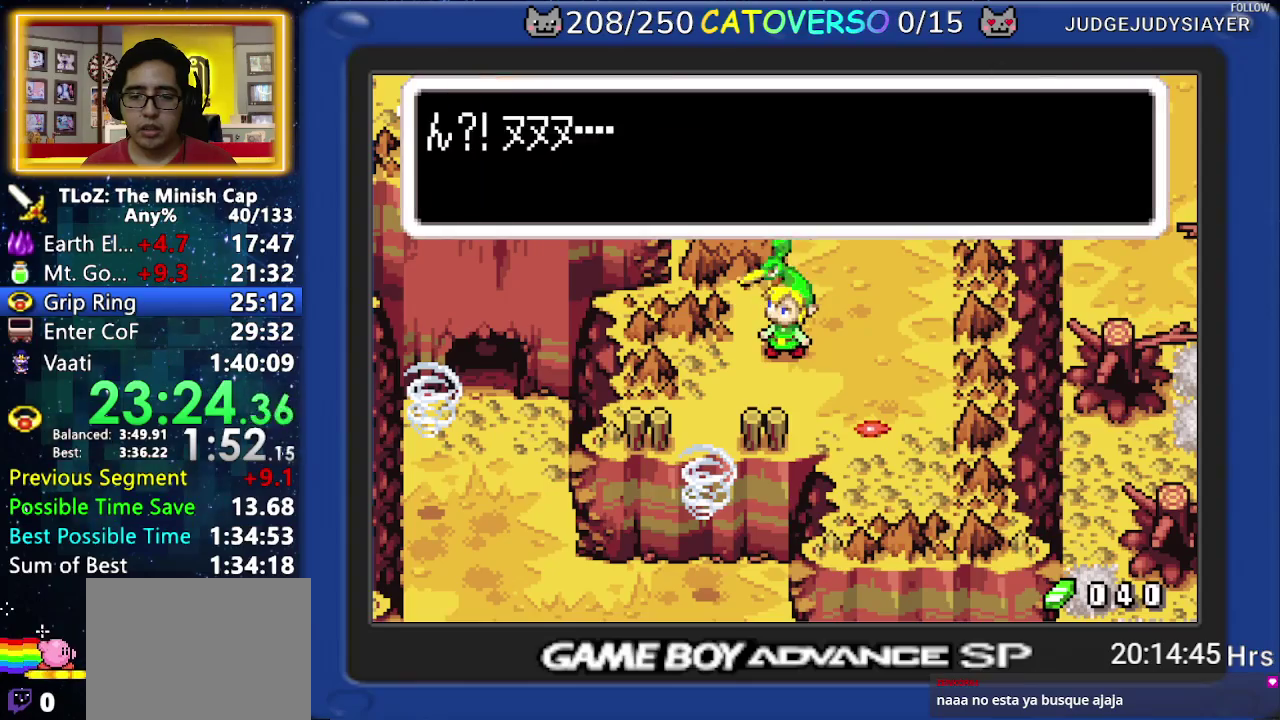
{"buttons": ["B", "DPAD_RIGHT"], "events": [[17, "DPAD_LEFT", "down"], [133, "DPAD_LEFT", "up"], [183, "DPAD_RIGHT", "down"], [200, "DPAD_DOWN", "down"], [283, "DPAD_LEFT", "down"], [283, "DPAD_RIGHT", "up"], [333, "DPAD_LEFT", "up"], [333, "DPAD_RIGHT", "down"], [367, "DPAD_DOWN", "up"], [400, "DPAD_RIGHT", "up"], [433, "DPAD_DOWN", "down"], [450, "DPAD_RIGHT", "down"], [483, "DPAD_DOWN", "up"]]}
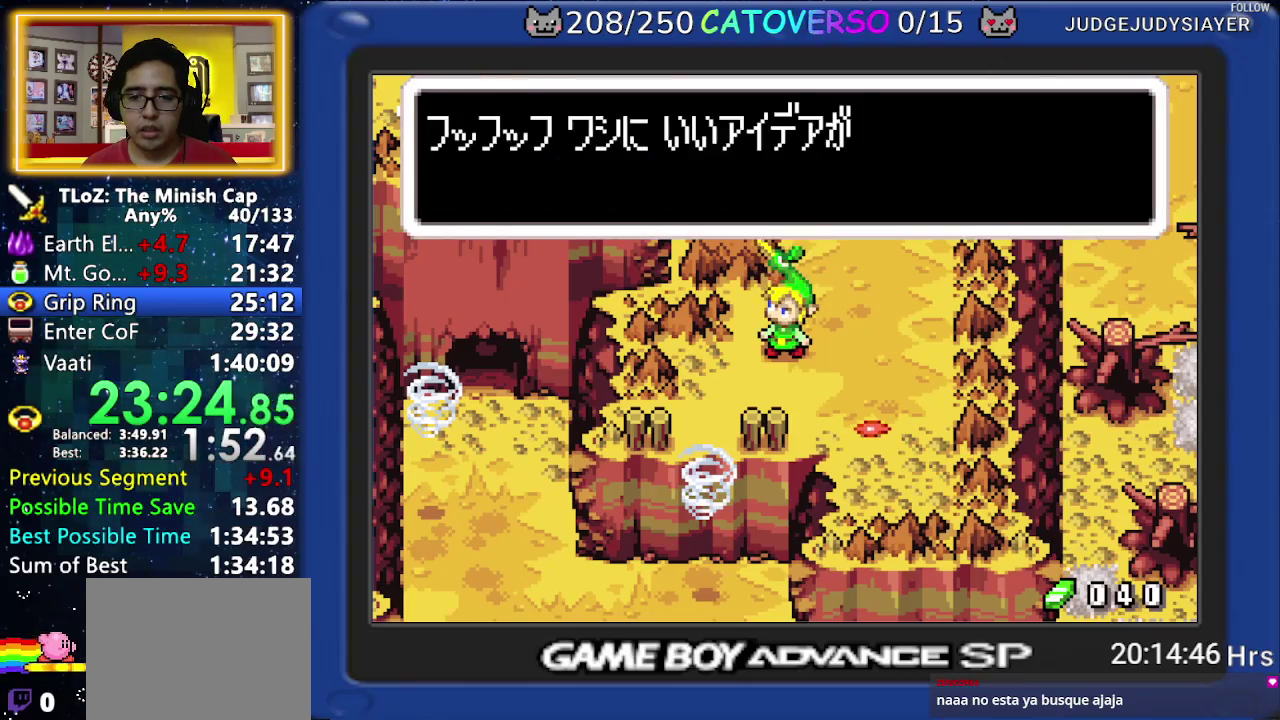
{"buttons": ["B"], "events": [[100, "DPAD_RIGHT", "up"], [167, "DPAD_DOWN", "down"], [183, "DPAD_RIGHT", "down"], [200, "DPAD_LEFT", "down"], [200, "DPAD_RIGHT", "up"], [250, "DPAD_LEFT", "up"], [250, "DPAD_RIGHT", "down"], [283, "DPAD_DOWN", "up"], [333, "DPAD_DOWN", "down"], [333, "DPAD_RIGHT", "up"], [367, "DPAD_LEFT", "down"], [383, "DPAD_LEFT", "up"], [383, "DPAD_RIGHT", "down"], [433, "DPAD_LEFT", "down"], [433, "DPAD_RIGHT", "up"], [467, "DPAD_DOWN", "up"], [500, "DPAD_LEFT", "up"]]}
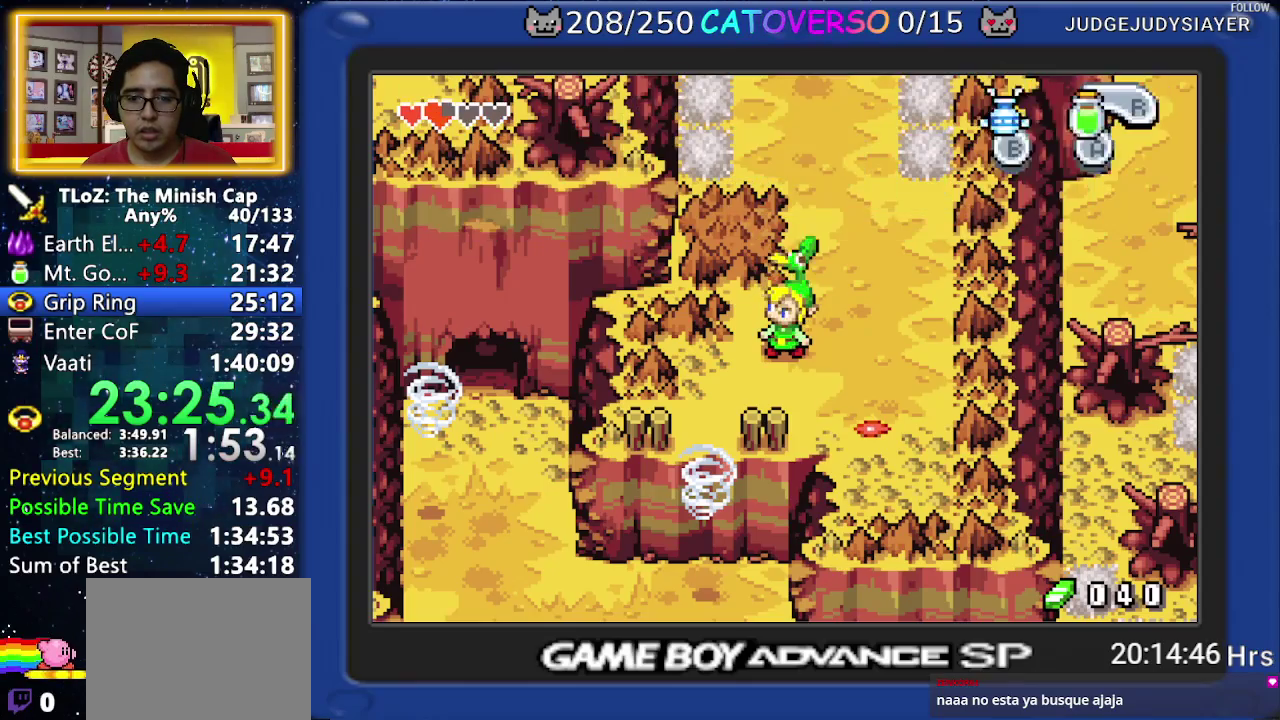
{"buttons": ["DPAD_DOWN", "DPAD_LEFT"], "events": [[33, "DPAD_DOWN", "down"], [33, "DPAD_LEFT", "down"], [83, "DPAD_DOWN", "up"], [150, "DPAD_DOWN", "down"], [150, "DPAD_LEFT", "up"], [167, "DPAD_LEFT", "down"], [200, "B", "up"]]}
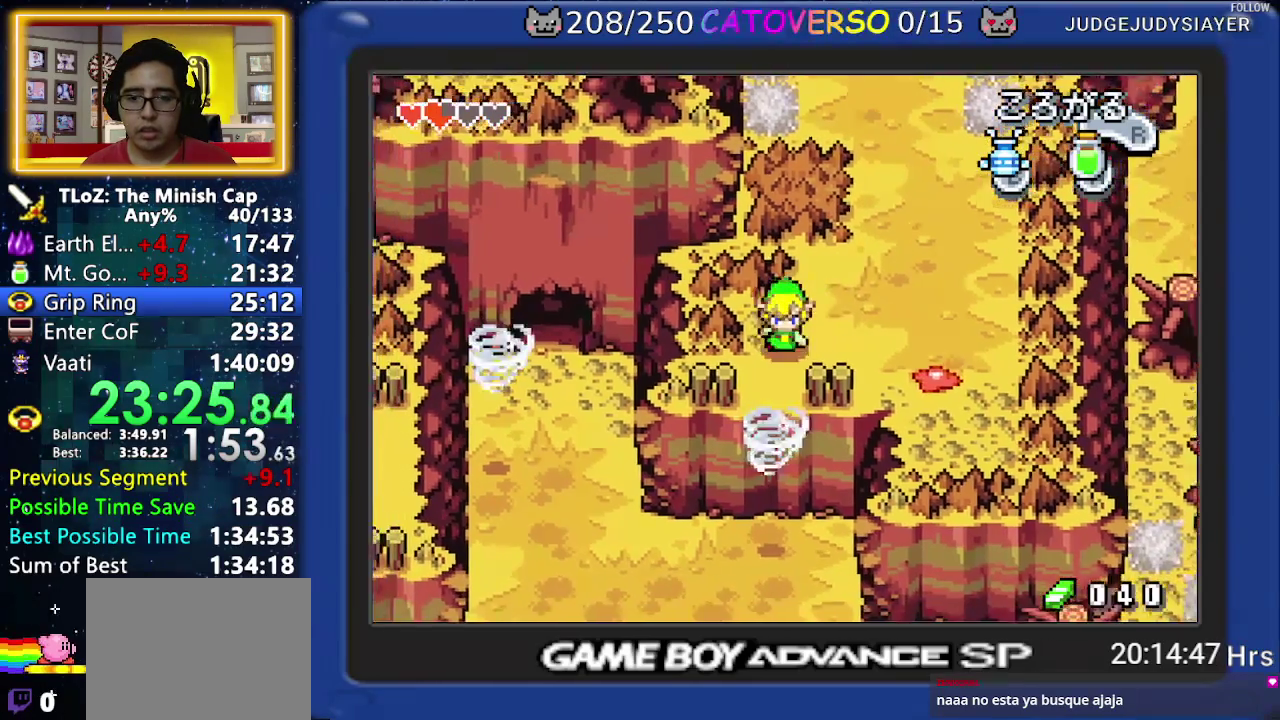
{"buttons": ["DPAD_DOWN", "DPAD_LEFT"], "events": [[33, "DPAD_LEFT", "up"], [500, "DPAD_LEFT", "down"]]}
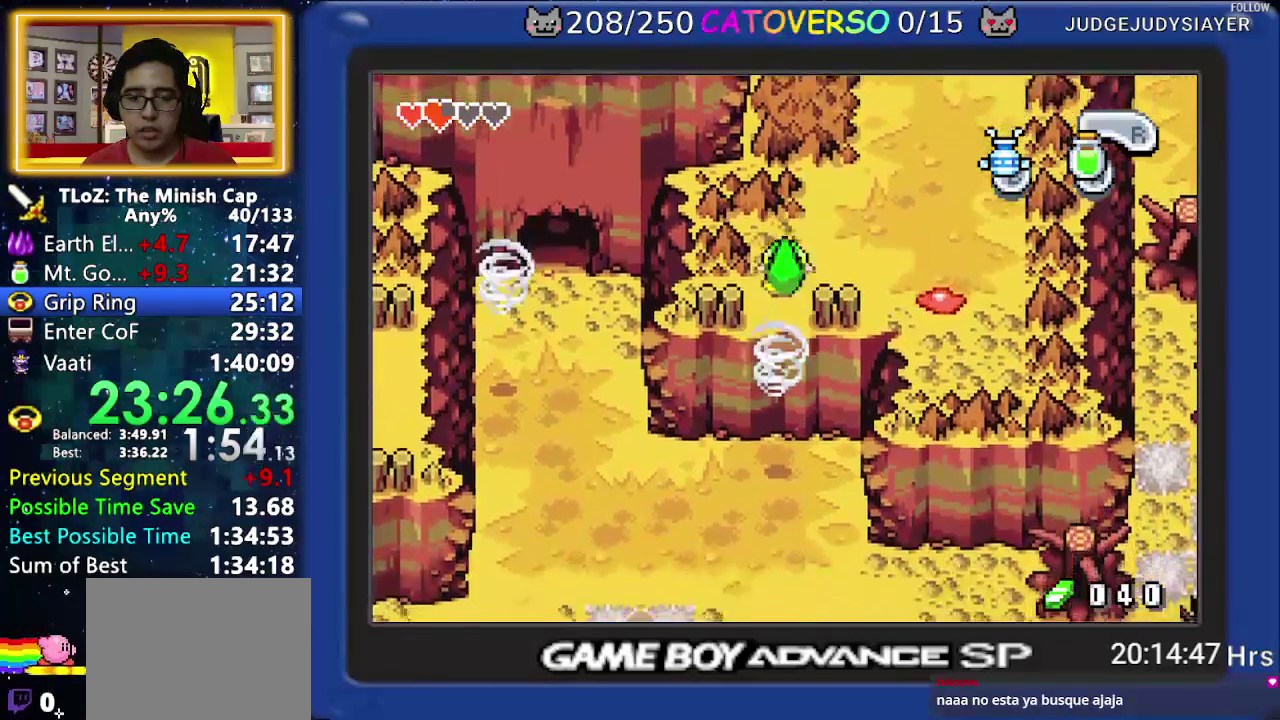
{"buttons": ["DPAD_LEFT"], "events": [[33, "DPAD_DOWN", "up"]]}
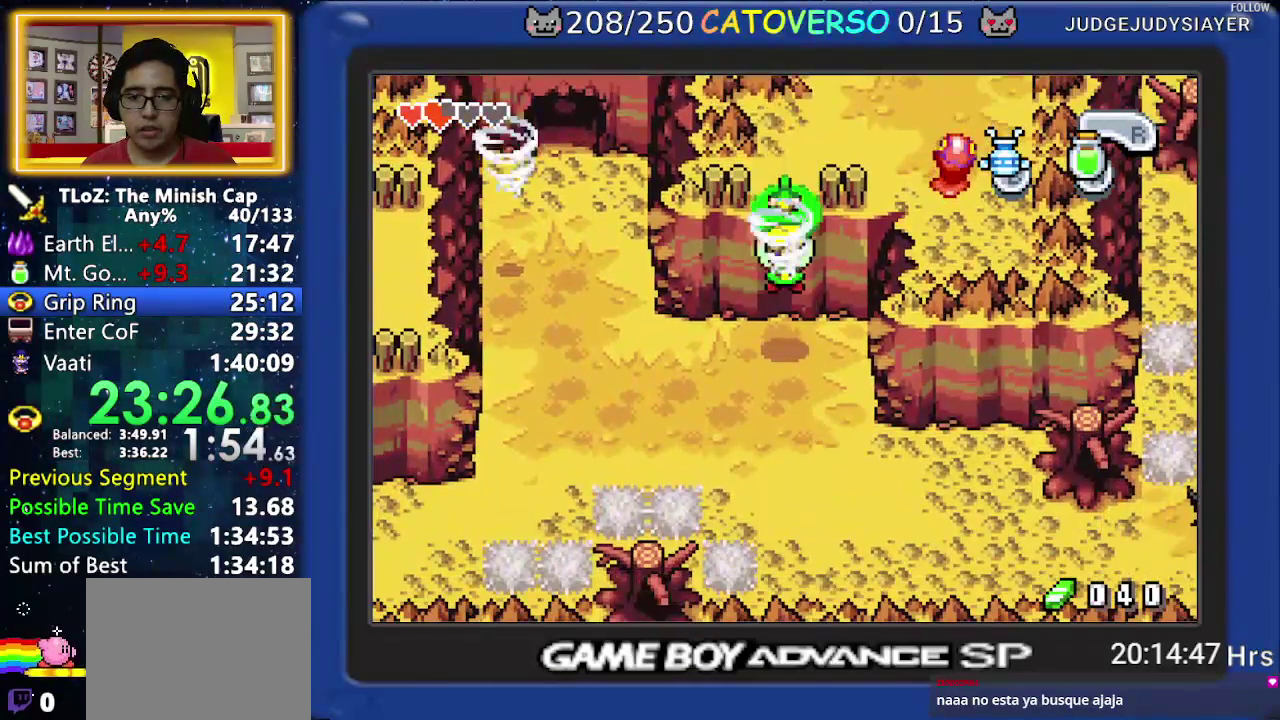
{"buttons": ["DPAD_LEFT"], "events": []}
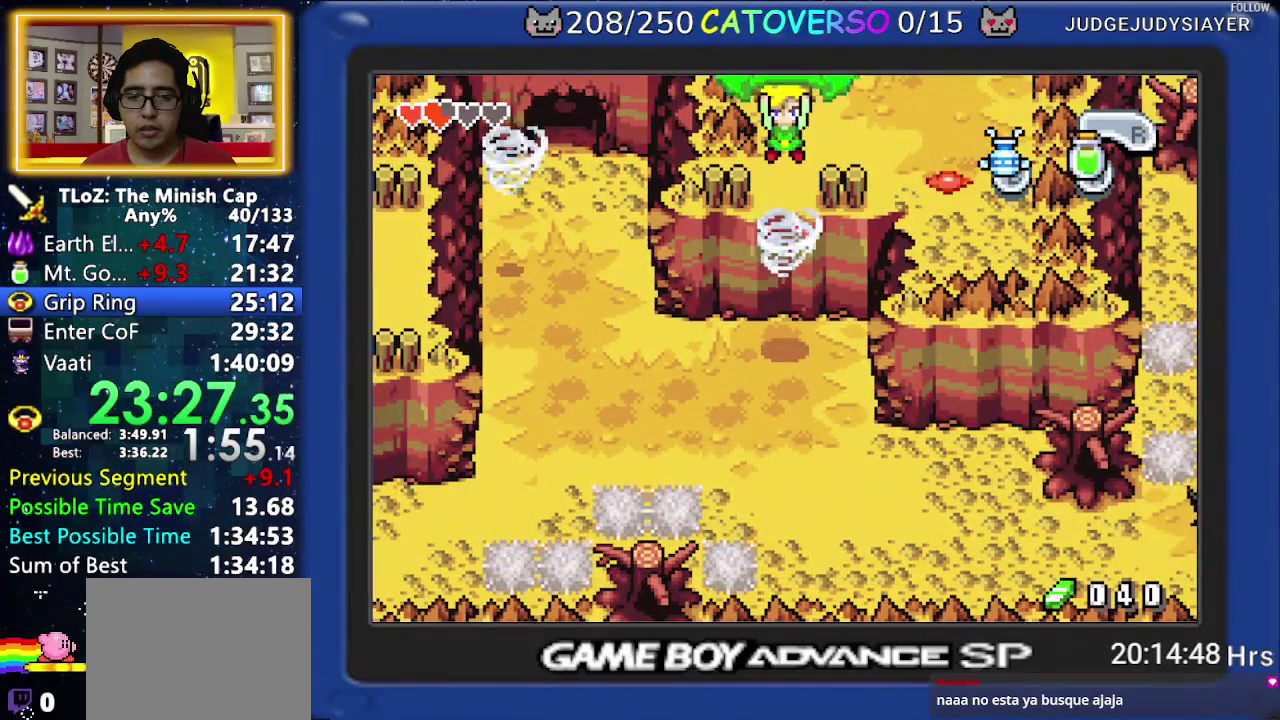
{"buttons": ["DPAD_LEFT"], "events": []}
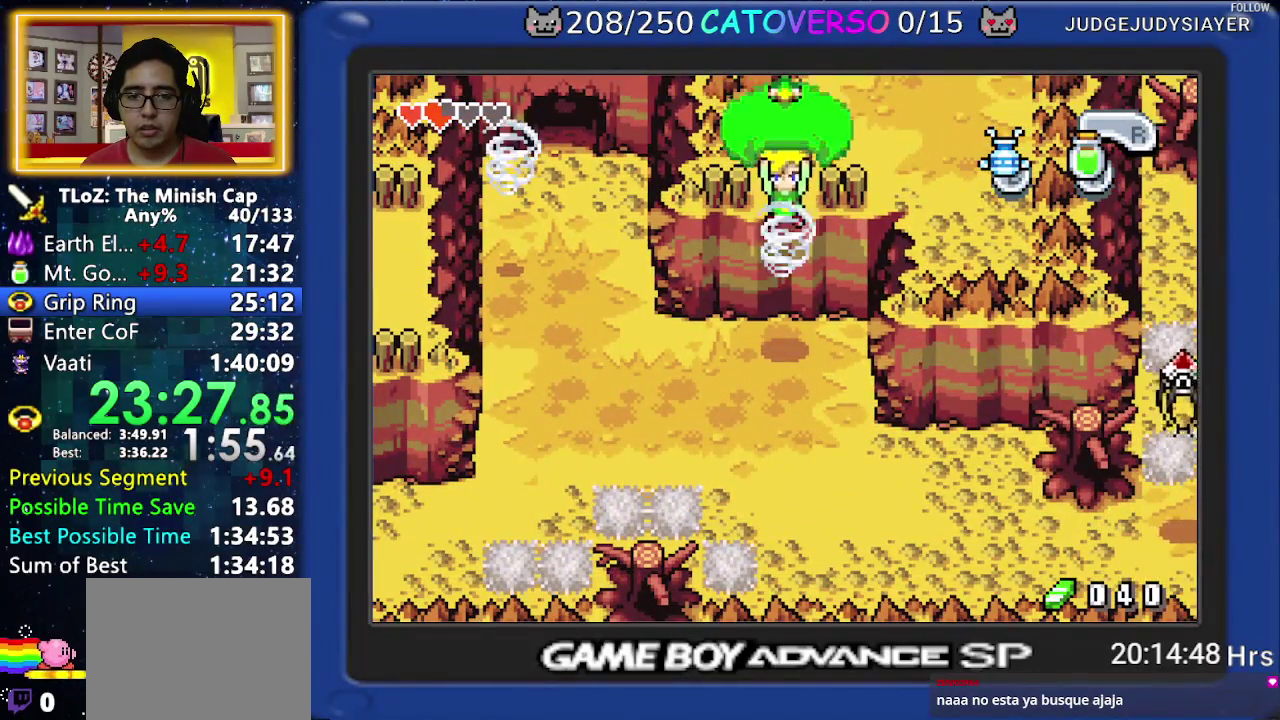
{"buttons": ["DPAD_LEFT"], "events": []}
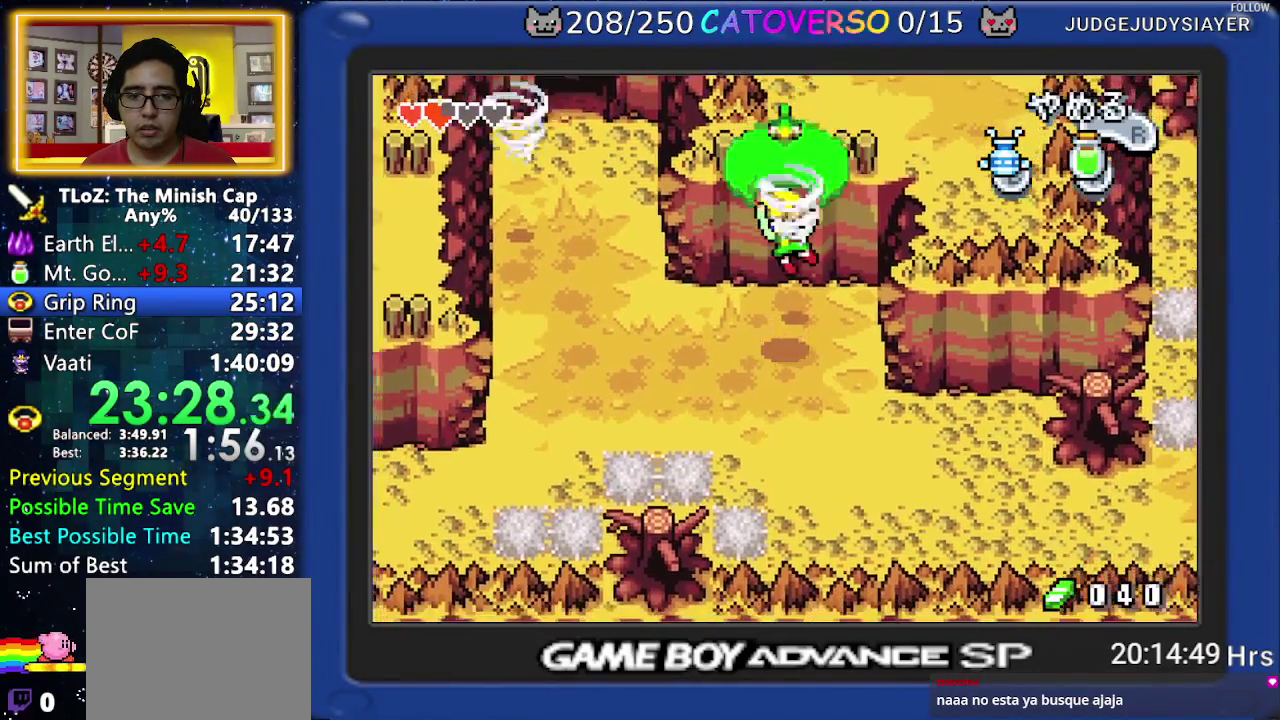
{"buttons": ["DPAD_UP", "DPAD_LEFT"], "events": [[300, "DPAD_UP", "down"]]}
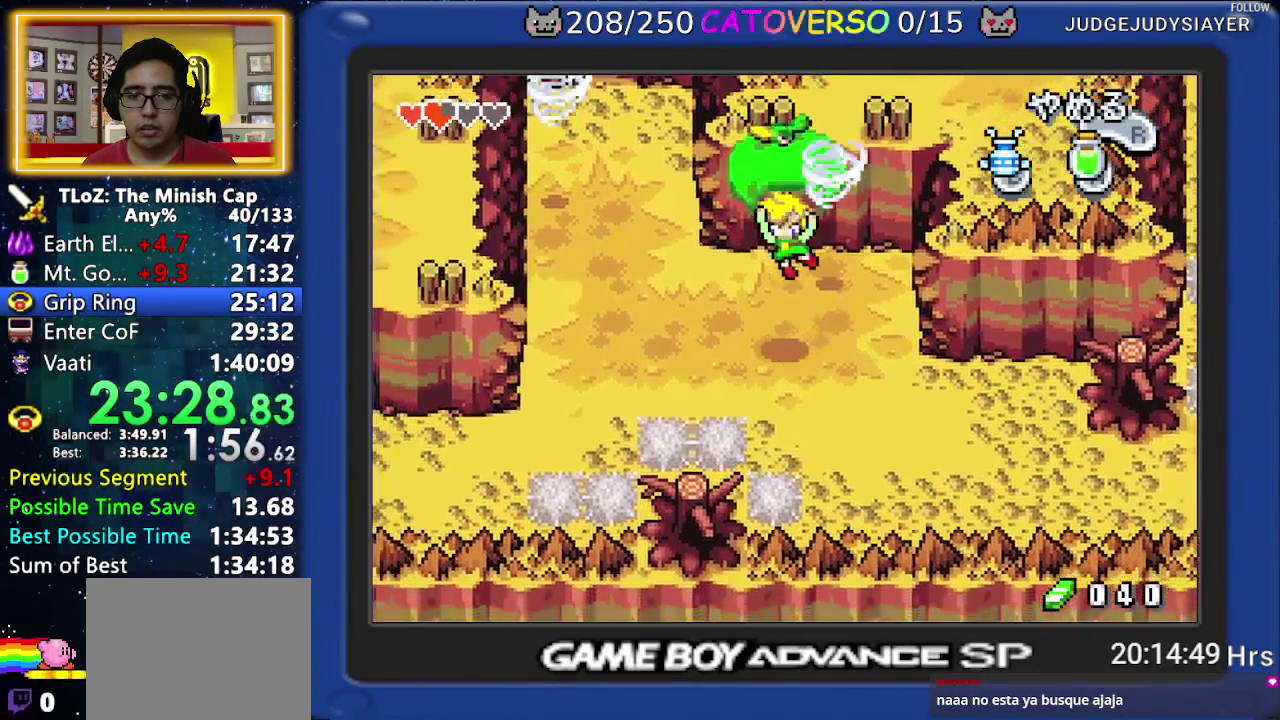
{"buttons": ["DPAD_UP", "DPAD_LEFT"], "events": []}
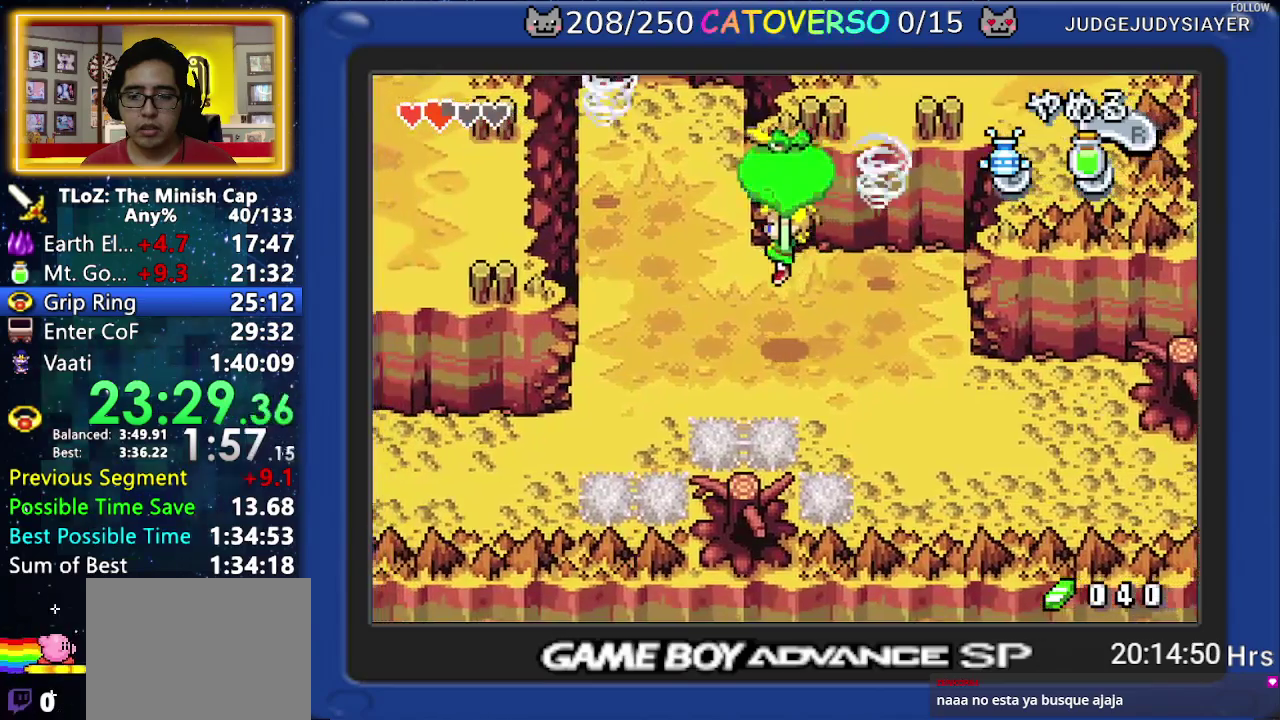
{"buttons": ["DPAD_UP", "DPAD_LEFT"], "events": []}
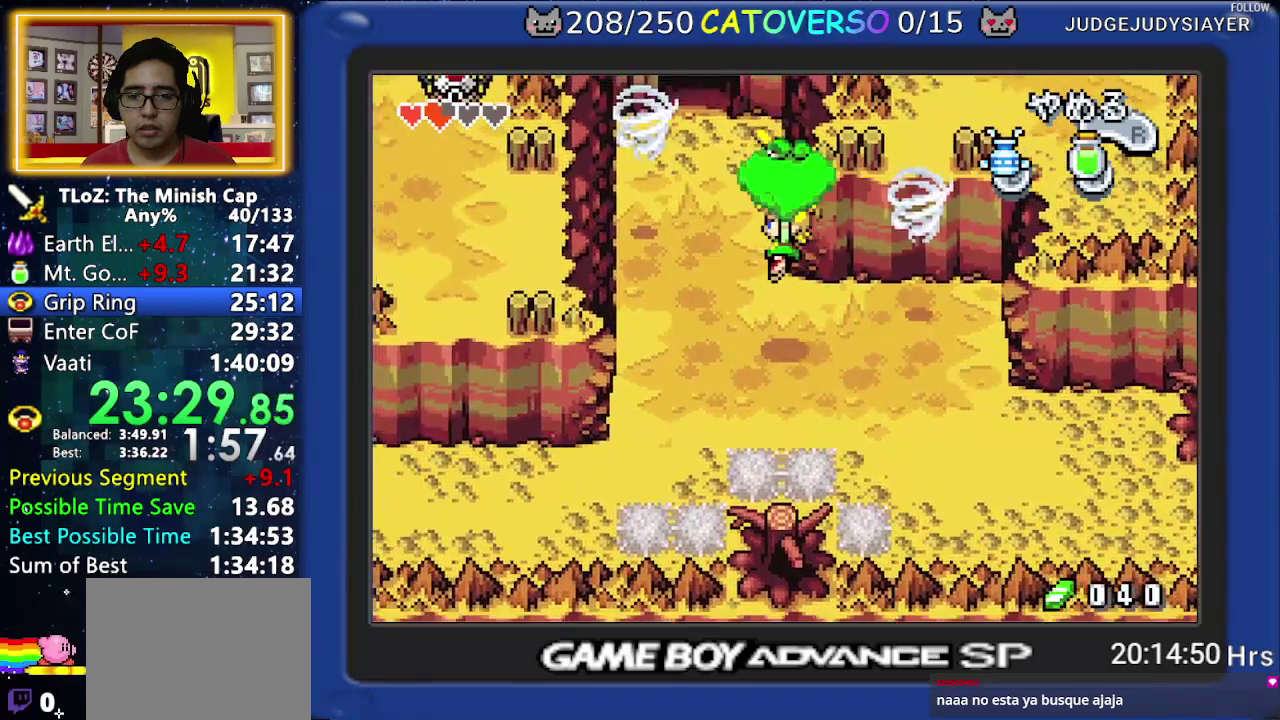
{"buttons": ["DPAD_UP", "DPAD_LEFT"], "events": []}
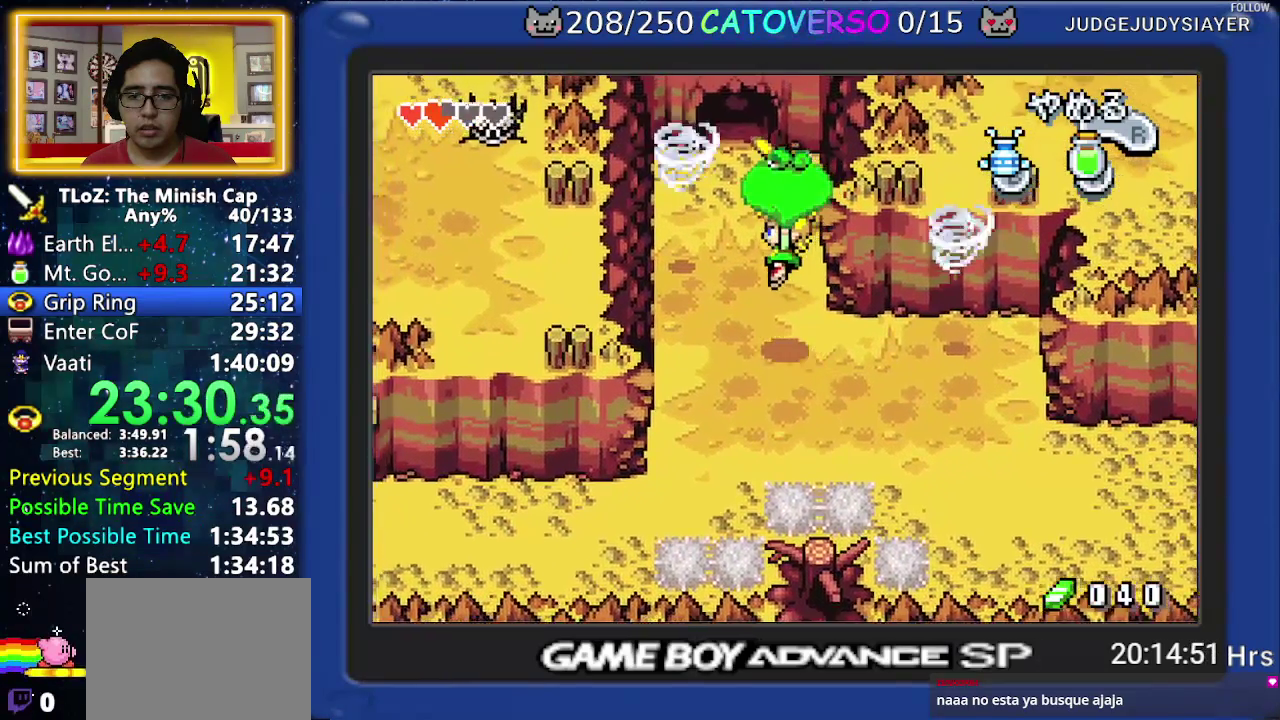
{"buttons": ["DPAD_UP", "DPAD_LEFT"], "events": []}
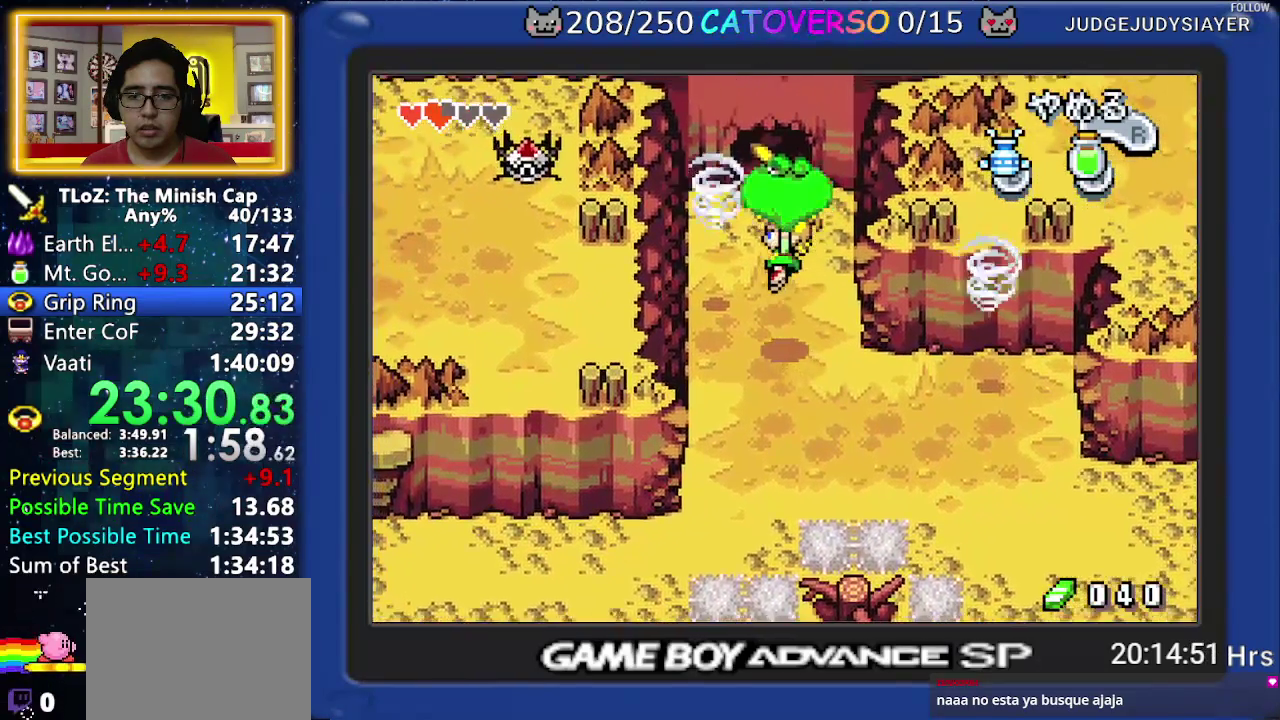
{"buttons": ["DPAD_UP", "DPAD_LEFT"], "events": []}
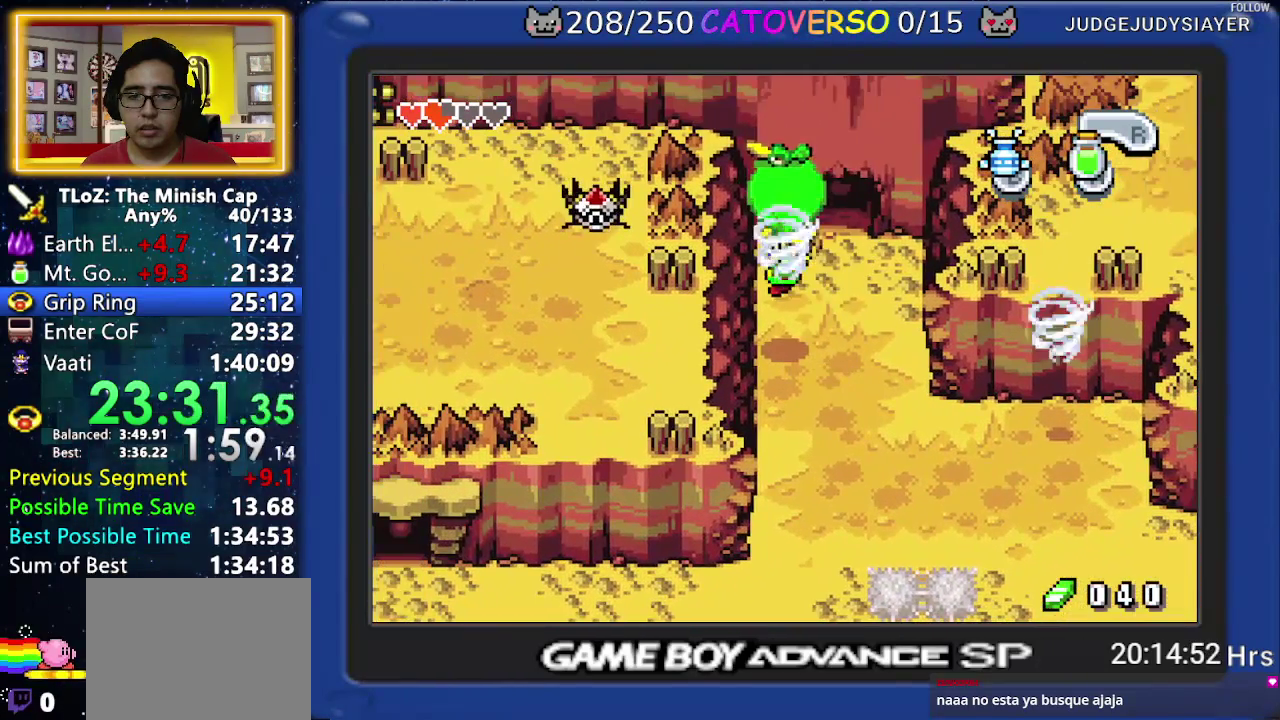
{"buttons": ["DPAD_LEFT"], "events": [[167, "DPAD_UP", "up"]]}
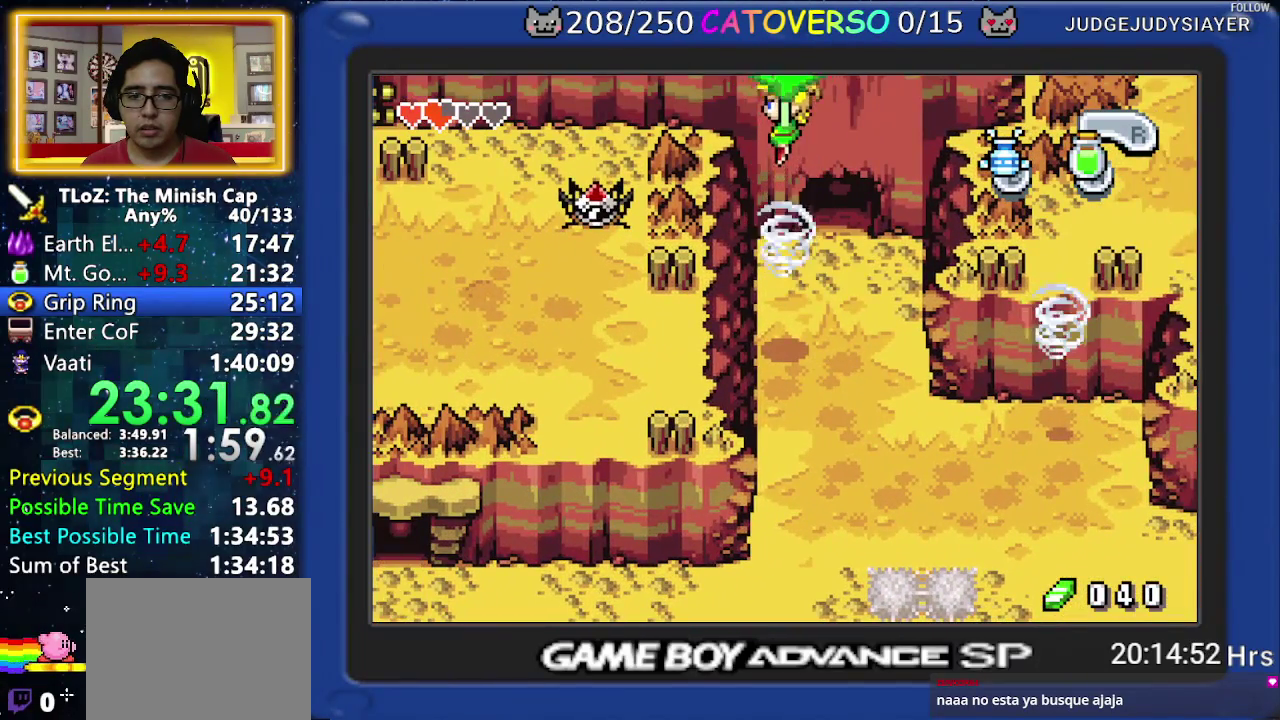
{"buttons": ["DPAD_LEFT"], "events": []}
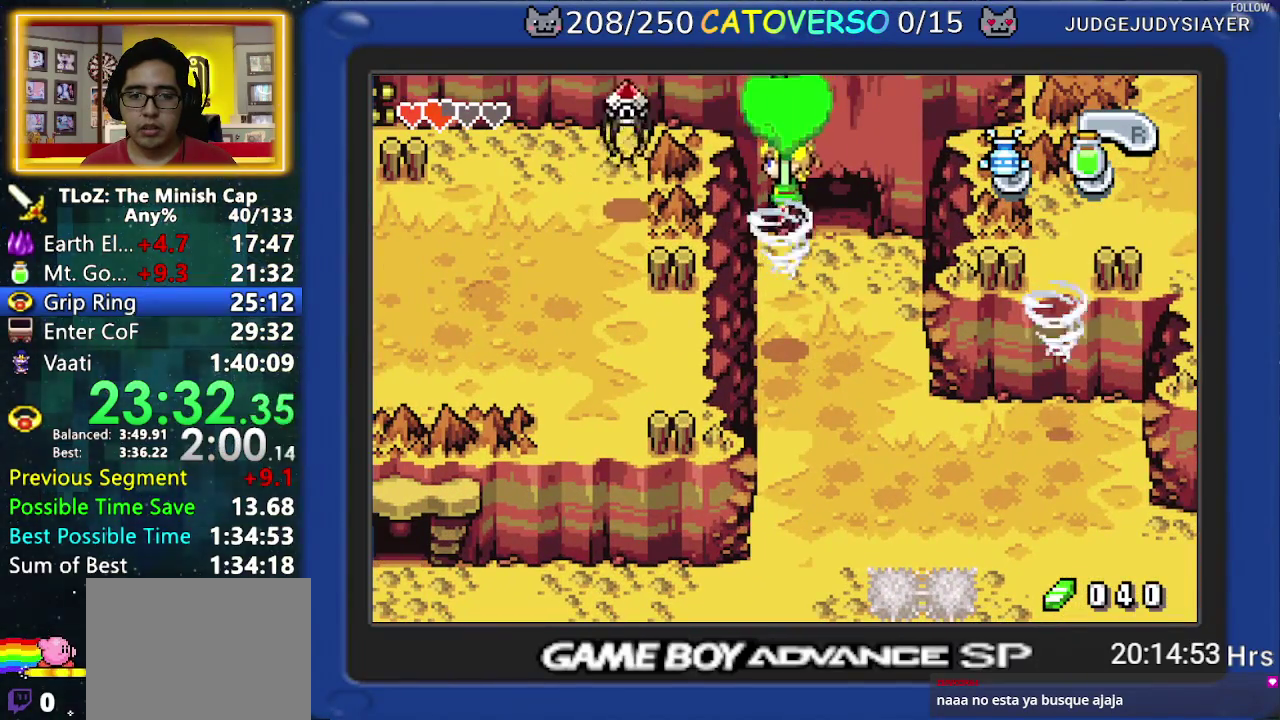
{"buttons": ["DPAD_LEFT"], "events": []}
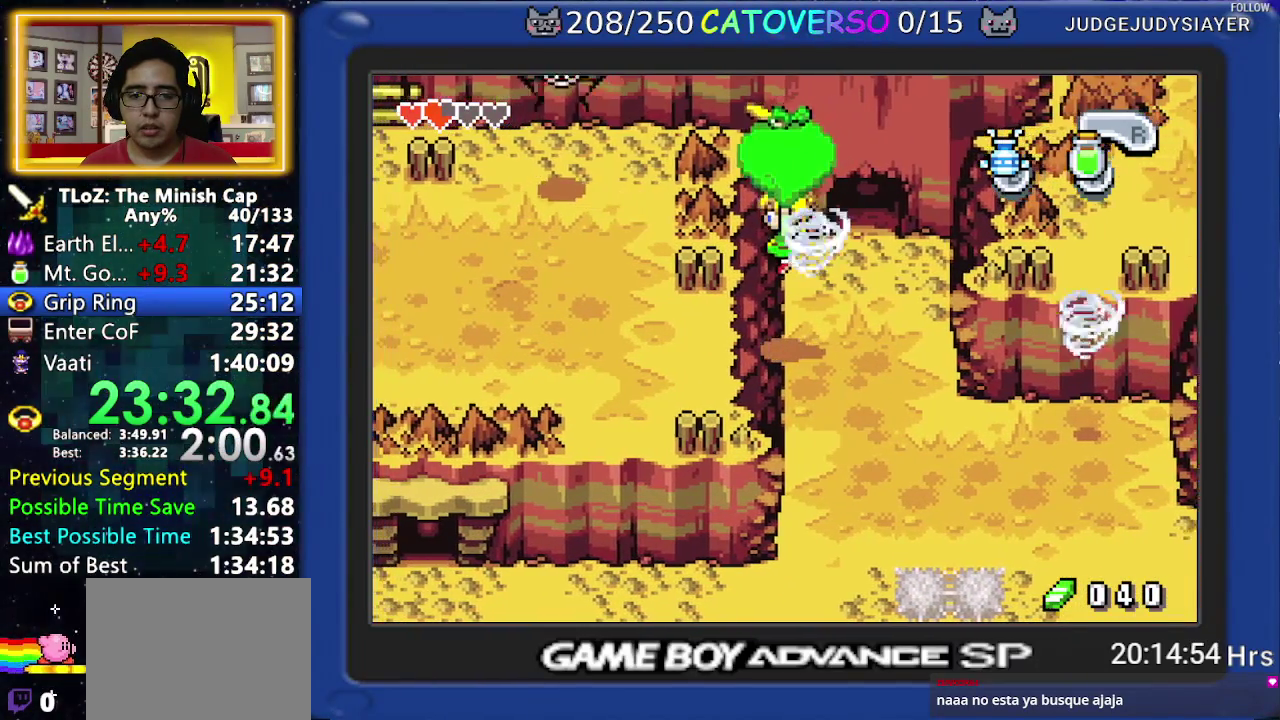
{"buttons": ["DPAD_LEFT"], "events": [[367, "R1", "down"], [467, "R1", "up"]]}
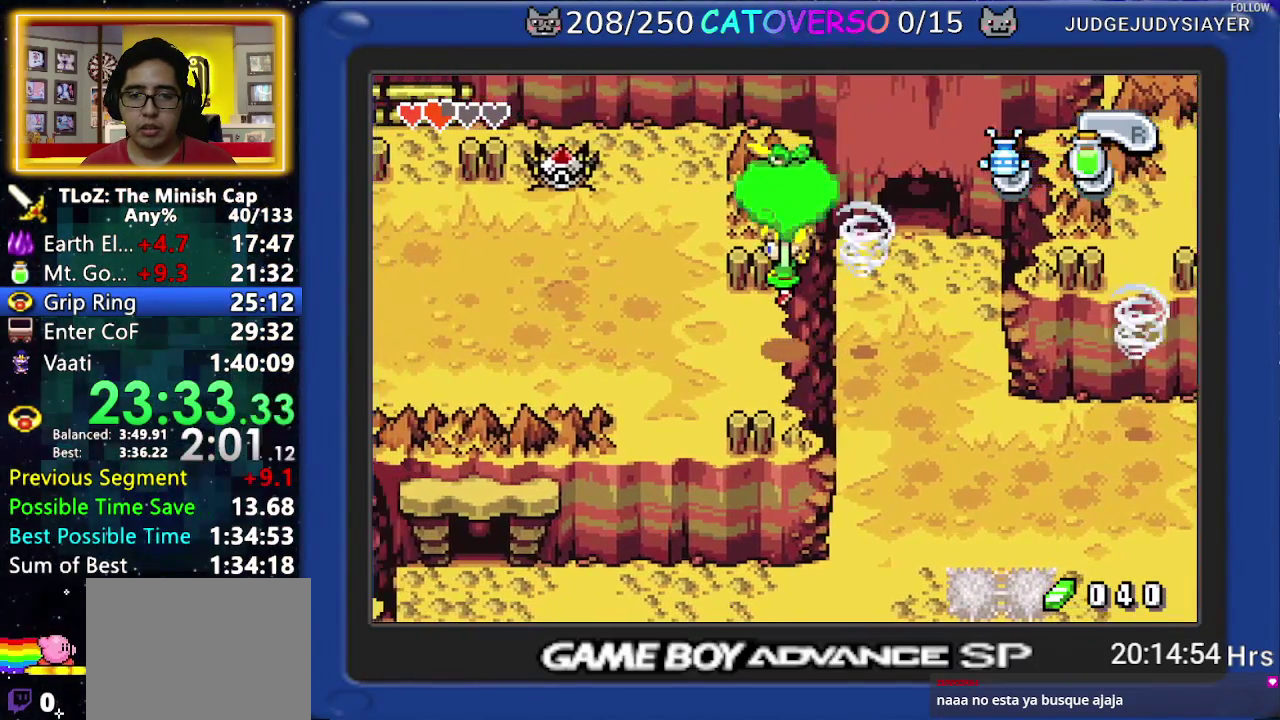
{"buttons": ["DPAD_LEFT"], "events": [[33, "R1", "down"], [117, "R1", "up"], [200, "R1", "down"], [317, "R1", "up"]]}
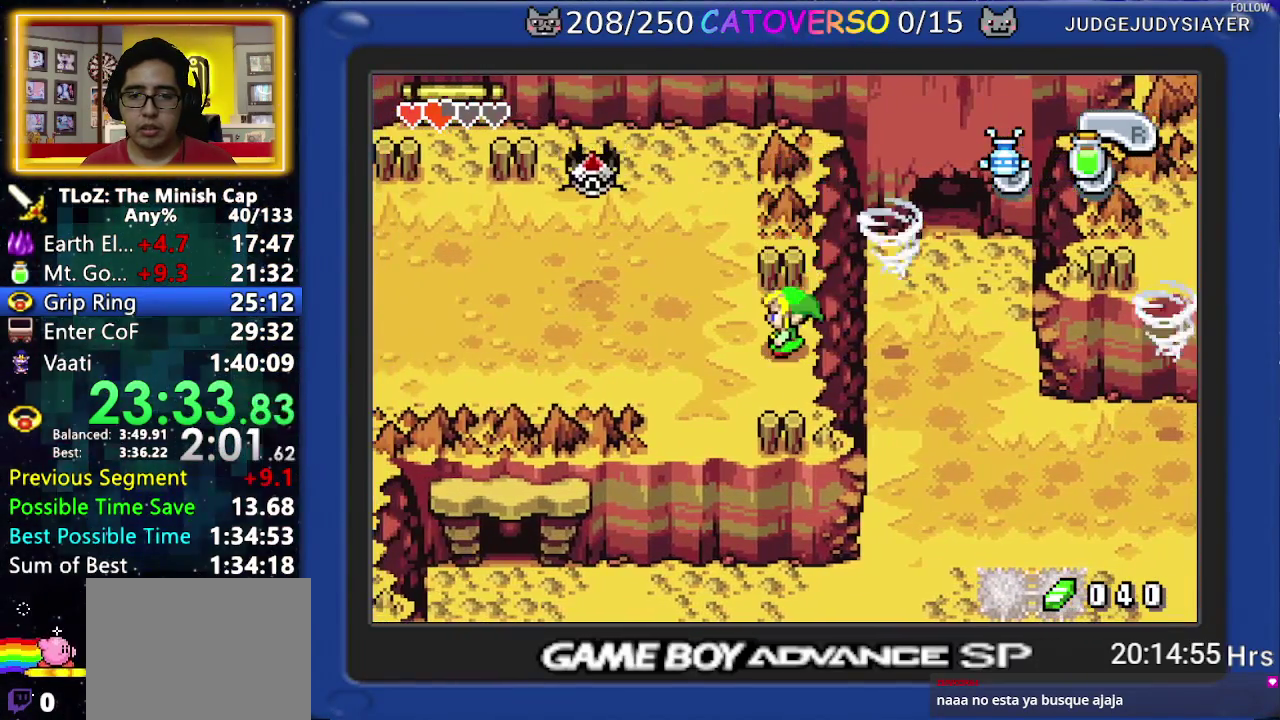
{"buttons": ["DPAD_LEFT"], "events": [[100, "R1", "down"], [167, "R1", "up"], [250, "R1", "down"], [317, "R1", "up"], [383, "R1", "down"], [483, "R1", "up"]]}
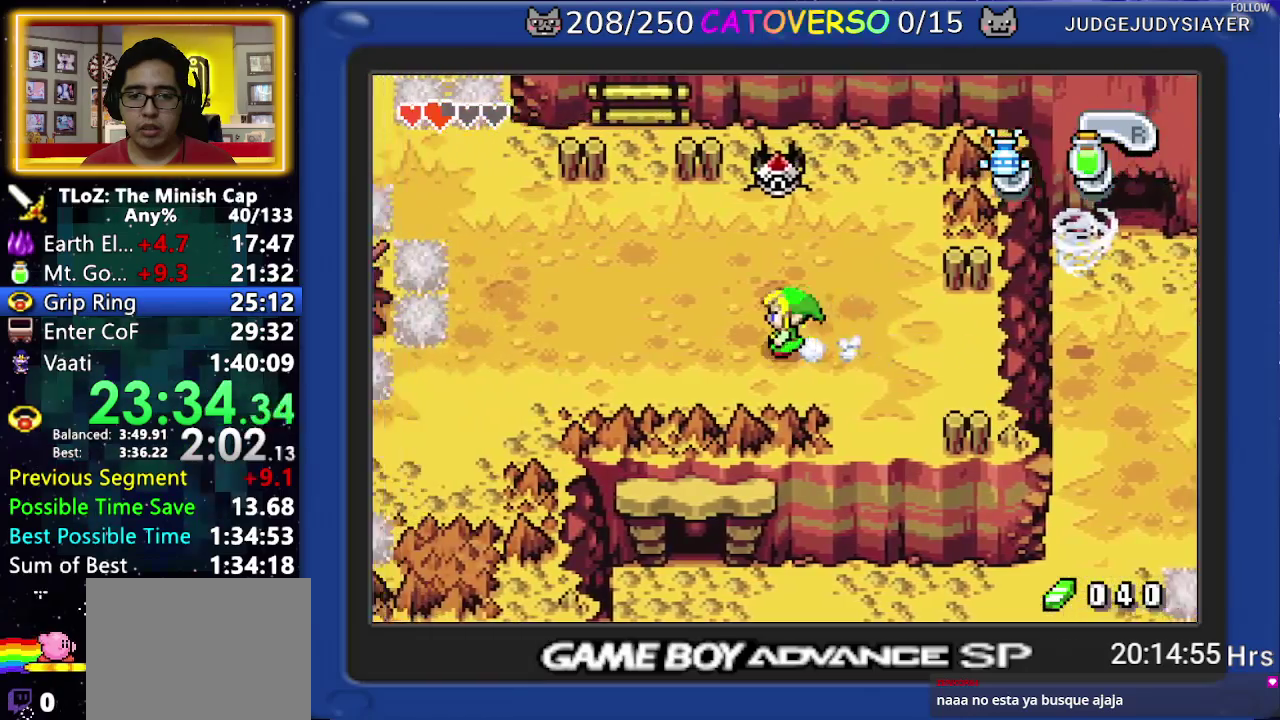
{"buttons": ["DPAD_UP", "DPAD_LEFT"], "events": [[100, "DPAD_UP", "down"]]}
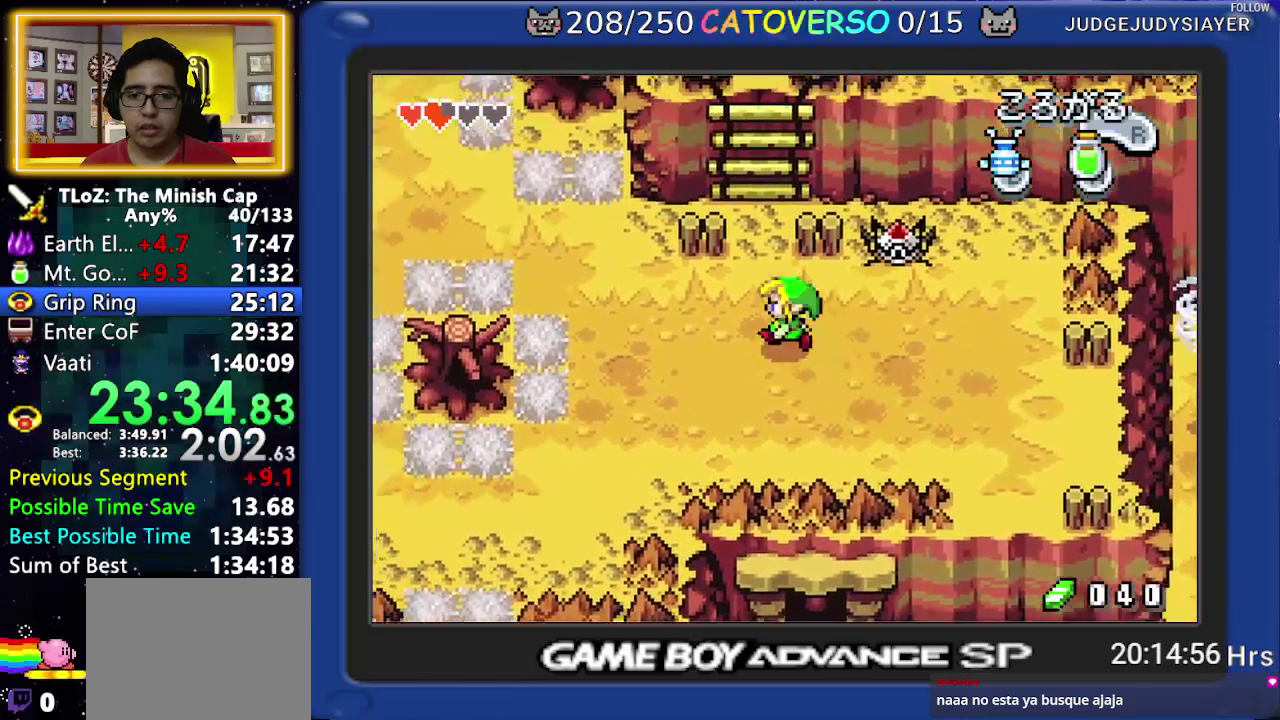
{"buttons": ["DPAD_UP"], "events": [[83, "DPAD_LEFT", "up"], [117, "R1", "down"], [250, "R1", "up"]]}